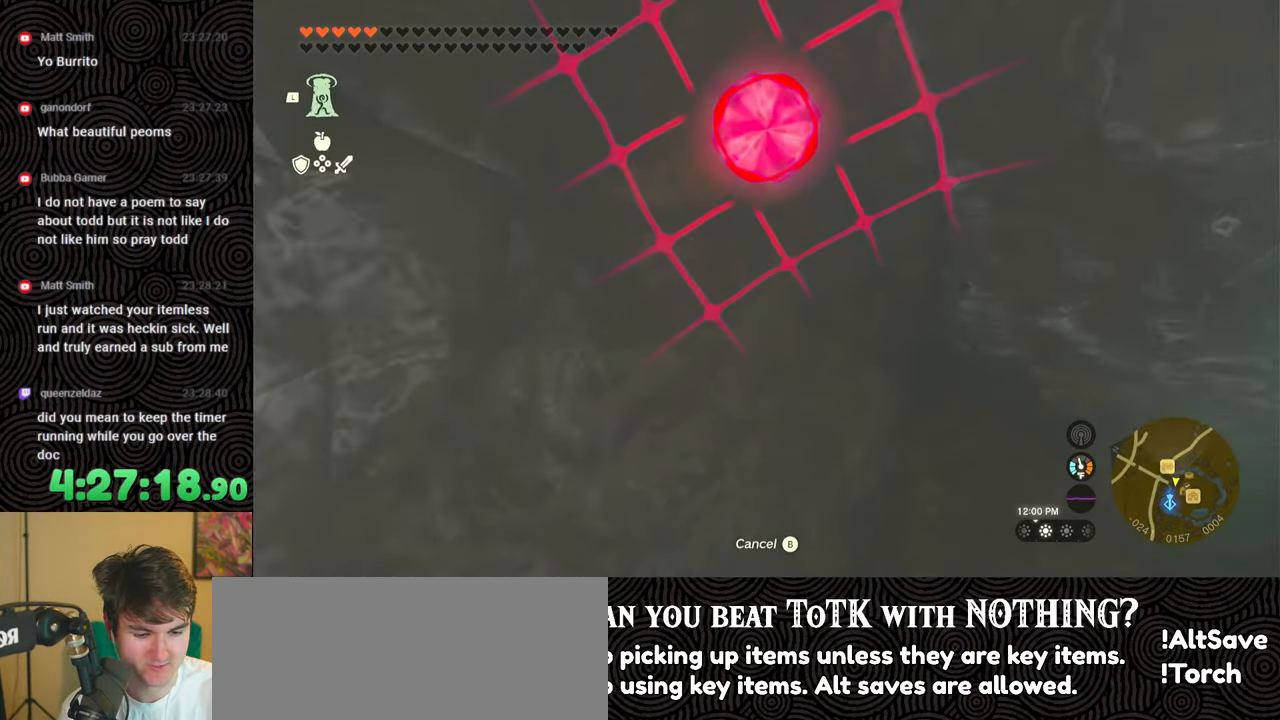
Gameplay with a controller (Nintendo layout); each line is a JSON object with the inputs held at the frame after it. "events" lists button and stick changes between this image and that frame as [ms after this image, input, new state], when the widget could be followed in between. Not read: L3 R3.
{"buttons": [], "left_stick": "center", "right_stick": "center", "events": []}
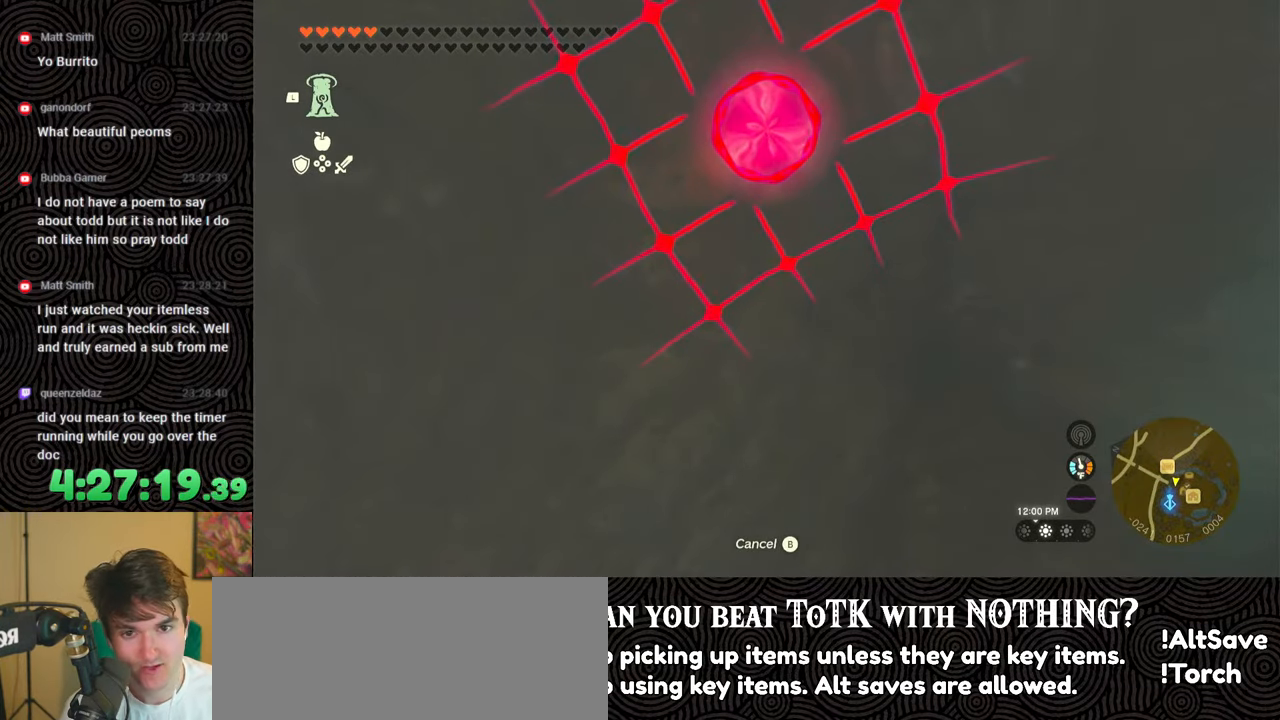
{"buttons": [], "left_stick": "center", "right_stick": "center", "events": [[200, "left_stick", "up"], [417, "left_stick", "center"]]}
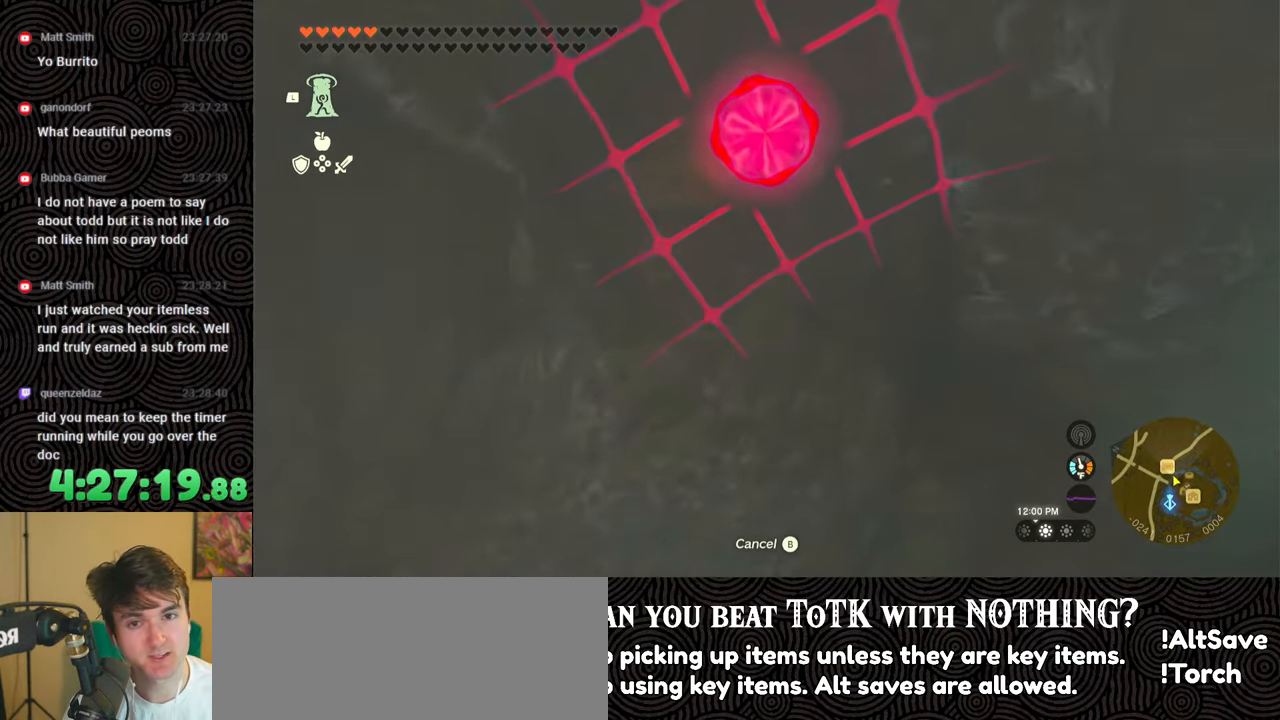
{"buttons": [], "left_stick": "center", "right_stick": "center", "events": [[133, "left_stick", "up"], [400, "left_stick", "center"]]}
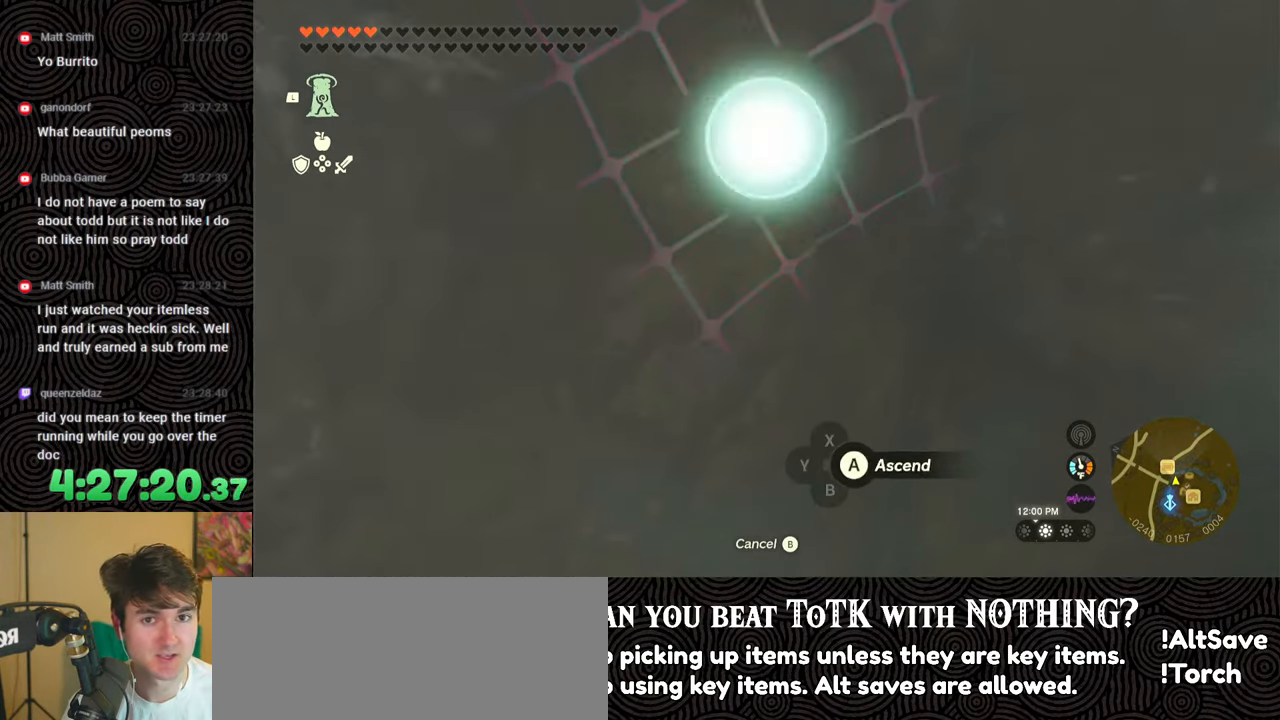
{"buttons": [], "left_stick": "center", "right_stick": "center", "events": [[117, "left_stick", "up"], [317, "left_stick", "center"]]}
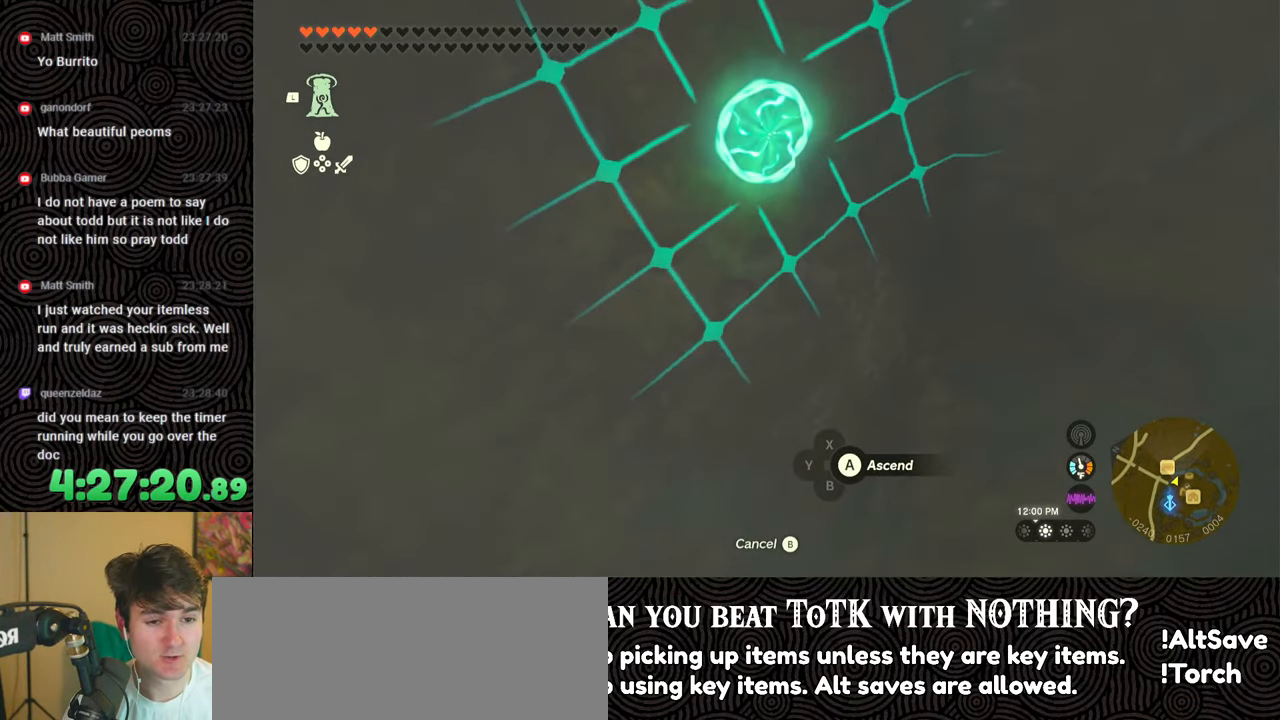
{"buttons": [], "left_stick": "center", "right_stick": "center", "events": [[167, "left_stick", "down"], [367, "left_stick", "center"]]}
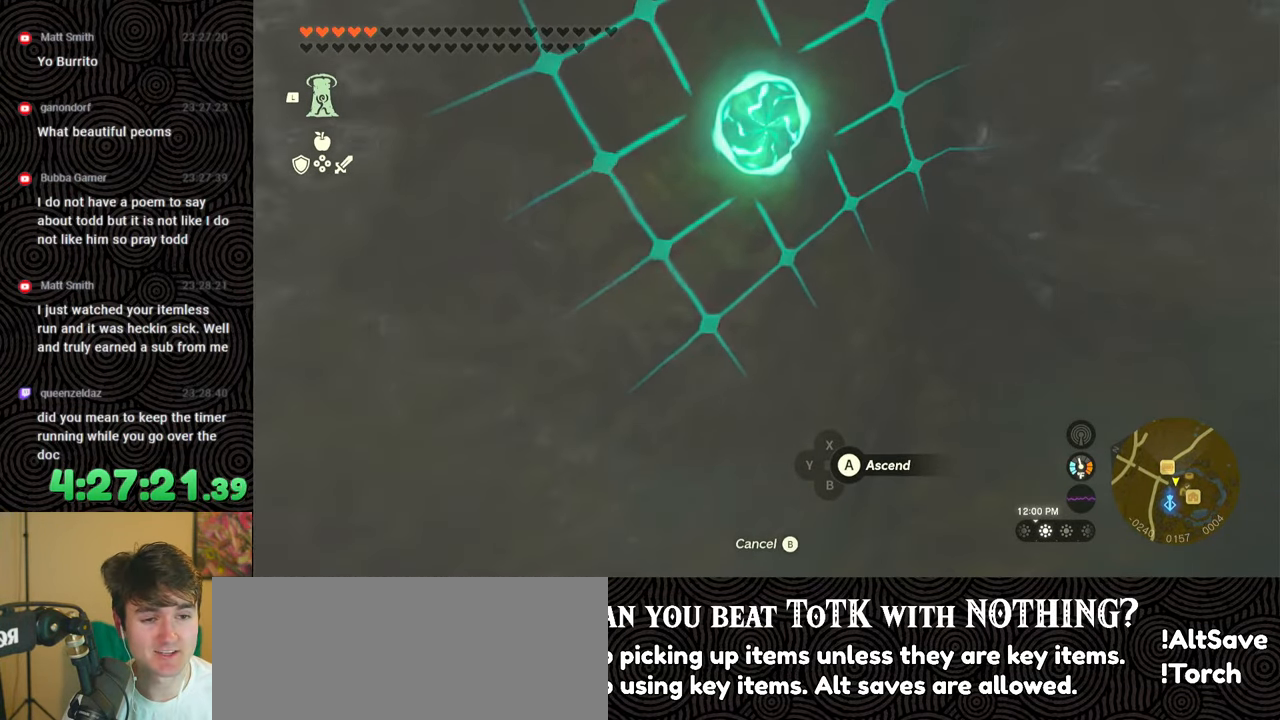
{"buttons": [], "left_stick": "center", "right_stick": "center", "events": [[133, "A", "down"], [267, "A", "up"]]}
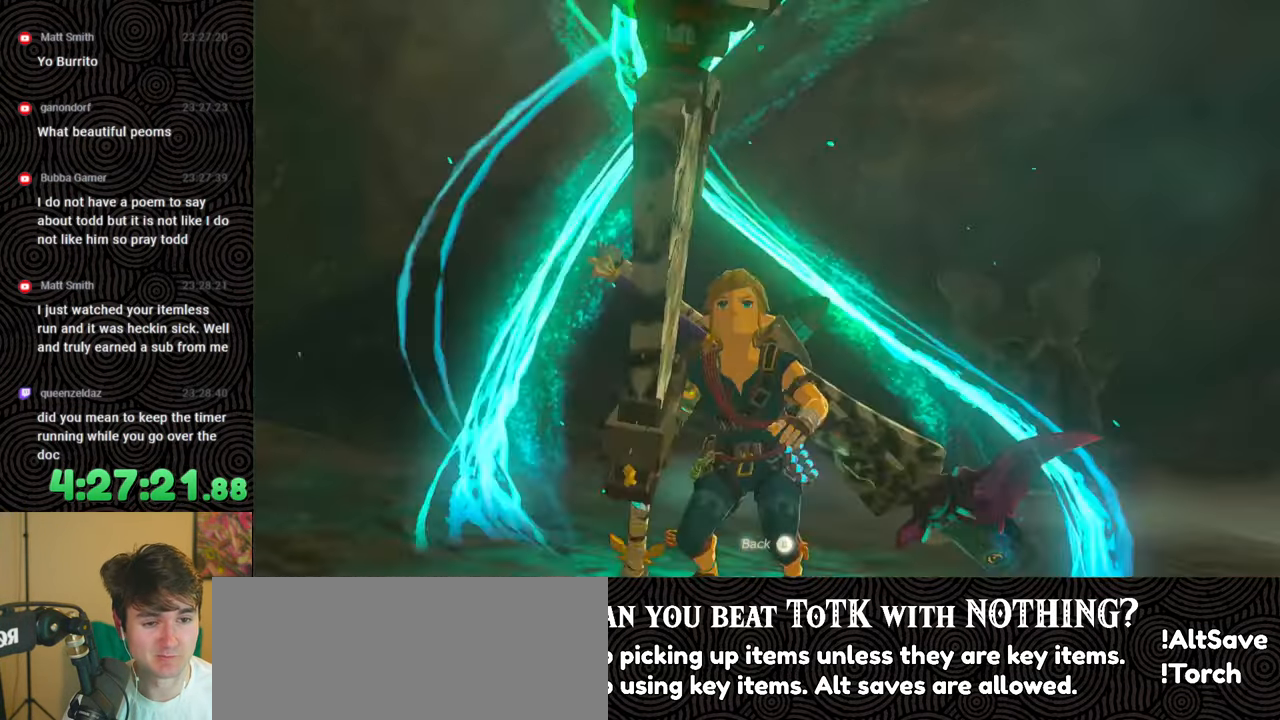
{"buttons": [], "left_stick": "up", "right_stick": "center", "events": [[233, "left_stick", "up"]]}
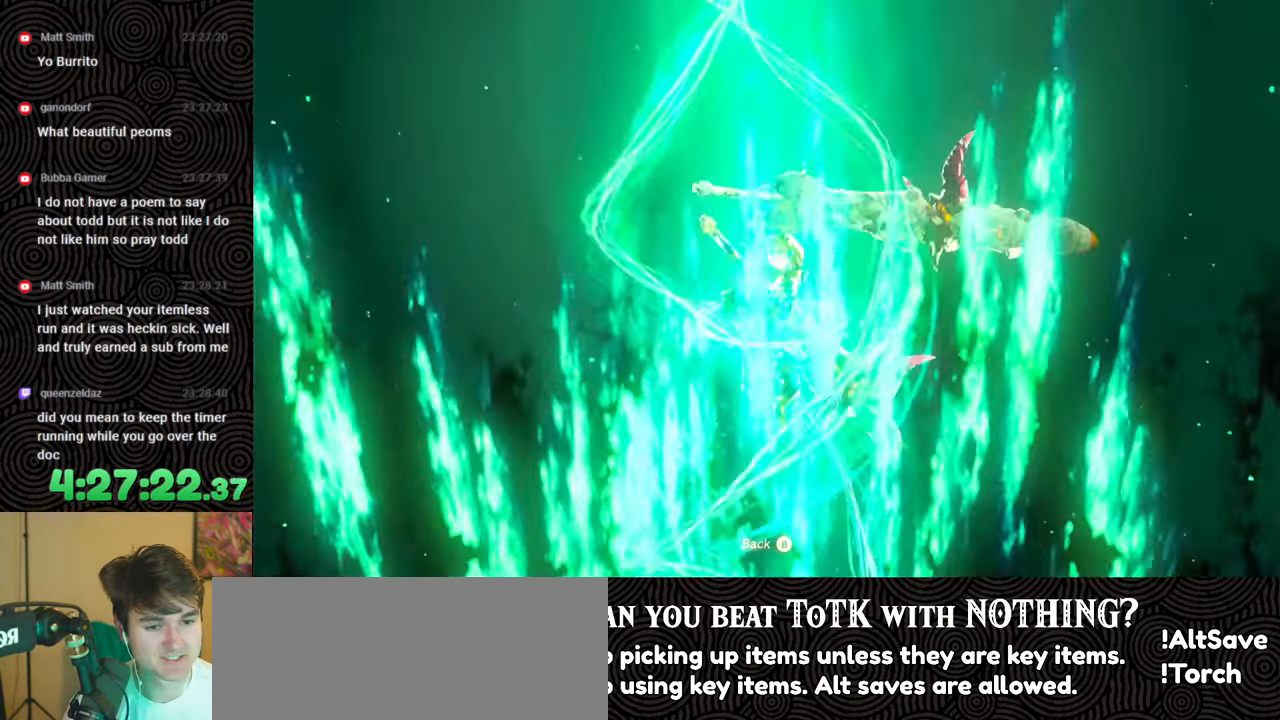
{"buttons": [], "left_stick": "up", "right_stick": "center", "events": []}
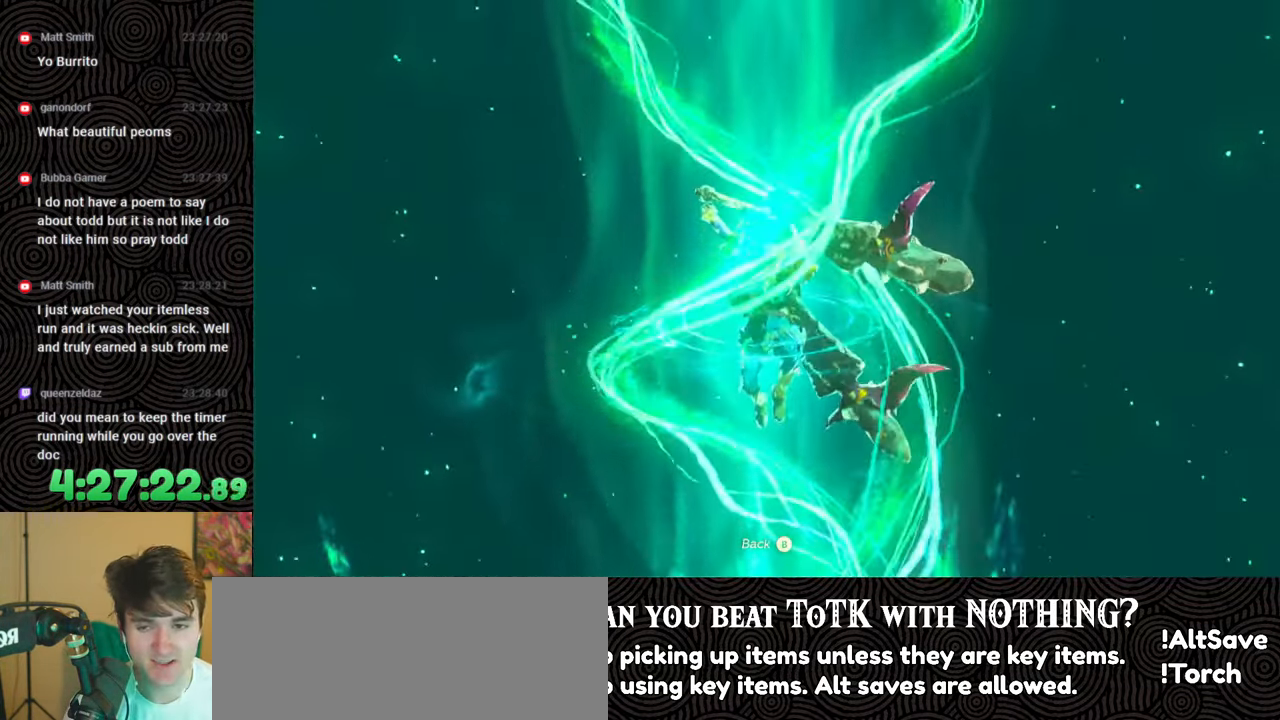
{"buttons": [], "left_stick": "up", "right_stick": "center", "events": []}
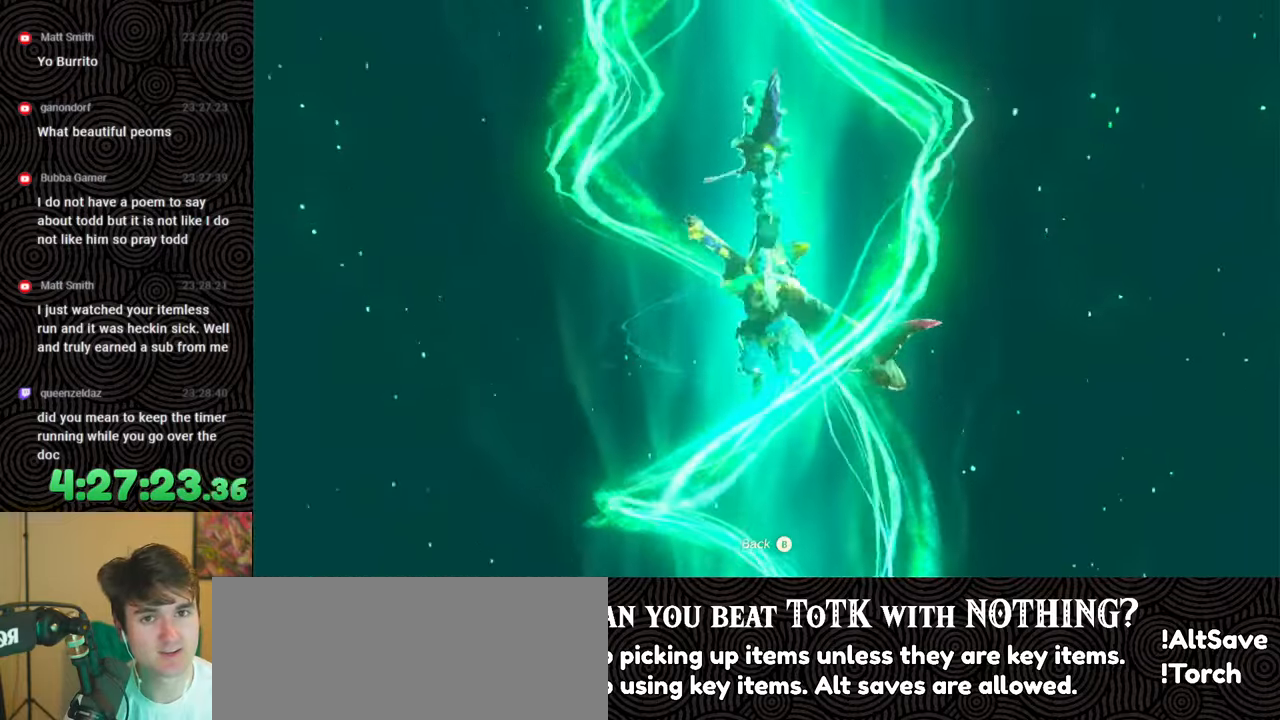
{"buttons": [], "left_stick": "up", "right_stick": "center", "events": []}
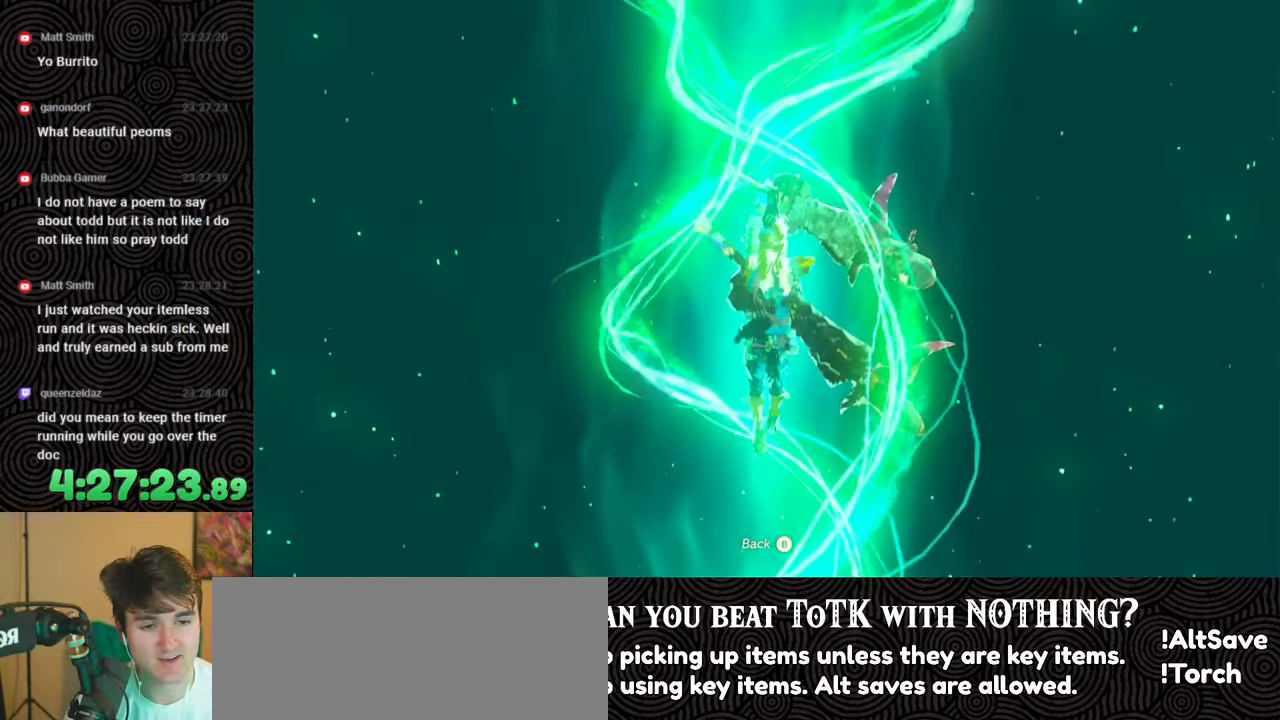
{"buttons": [], "left_stick": "up", "right_stick": "center", "events": [[417, "A", "down"], [500, "A", "up"]]}
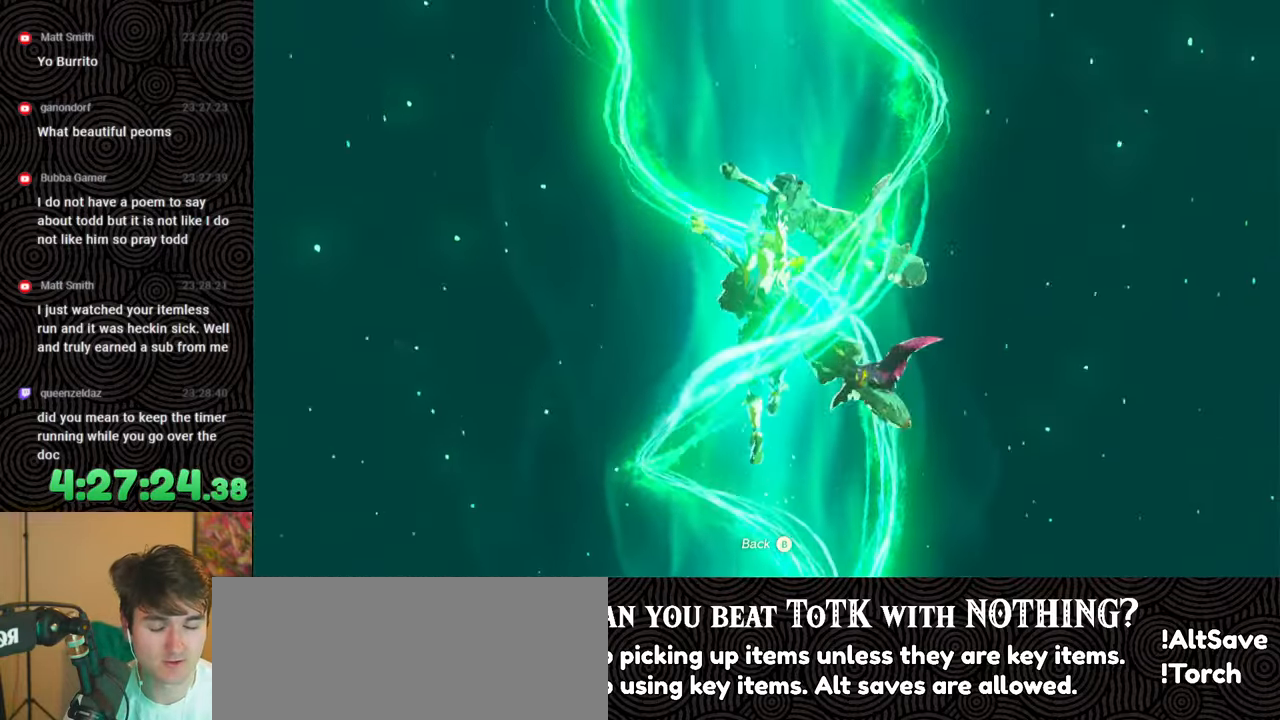
{"buttons": ["A"], "left_stick": "up", "right_stick": "center", "events": [[117, "A", "down"], [217, "A", "up"], [250, "A", "down"], [367, "A", "up"], [483, "A", "down"]]}
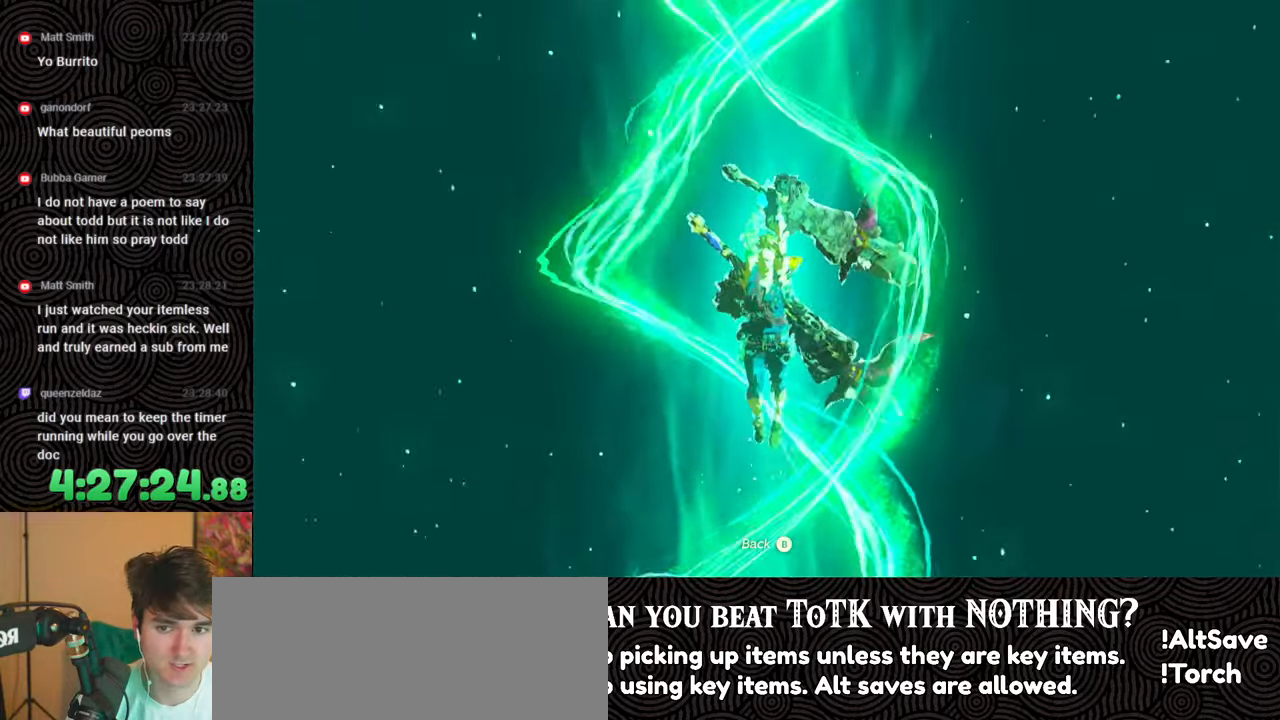
{"buttons": [], "left_stick": "up", "right_stick": "center", "events": [[67, "A", "up"], [167, "A", "down"], [267, "A", "up"], [367, "A", "down"], [467, "A", "up"]]}
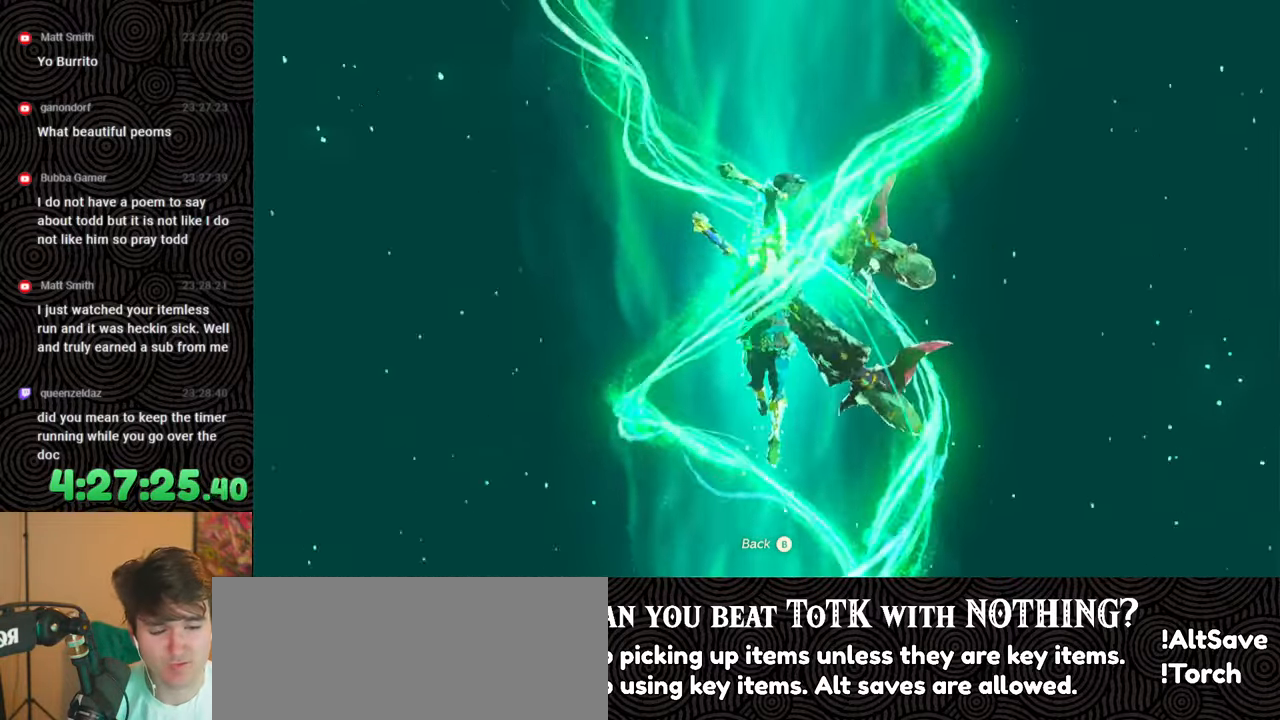
{"buttons": [], "left_stick": "up", "right_stick": "center", "events": [[17, "A", "down"], [133, "A", "up"], [200, "A", "down"], [300, "A", "up"], [367, "A", "down"], [483, "A", "up"]]}
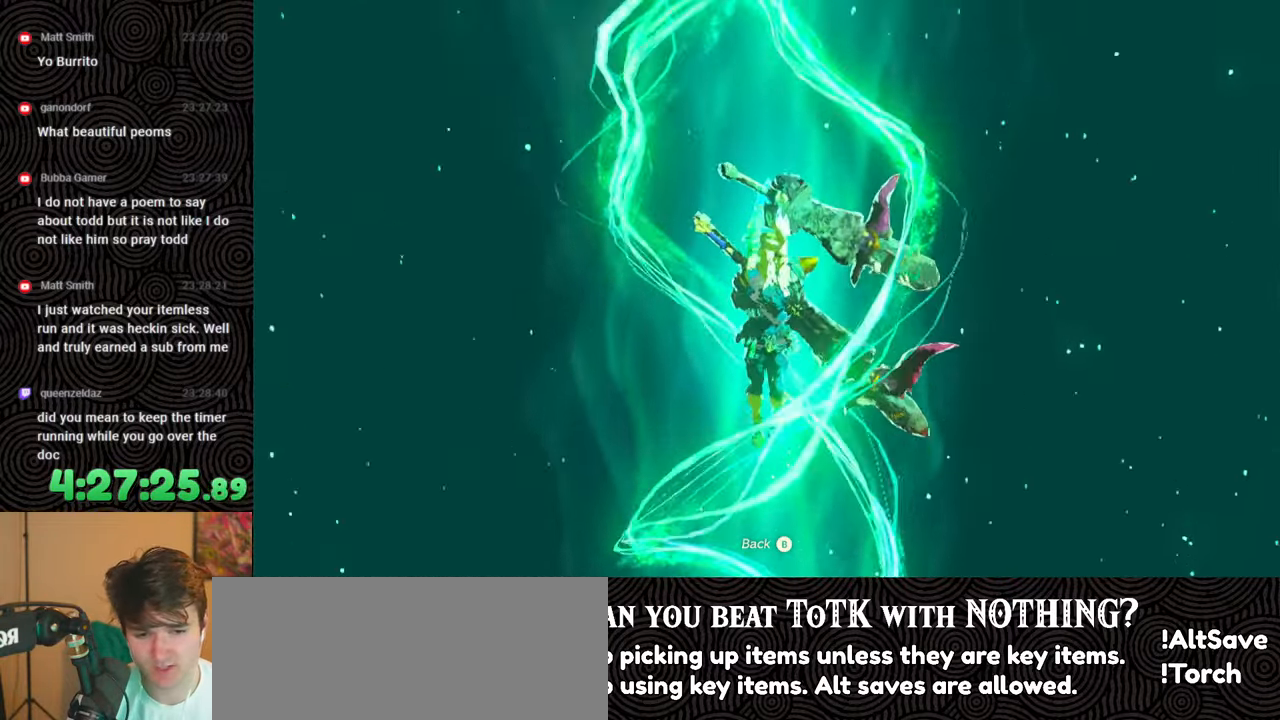
{"buttons": ["A"], "left_stick": "up", "right_stick": "center", "events": [[67, "A", "down"], [183, "A", "up"], [283, "A", "down"], [383, "A", "up"], [467, "A", "down"]]}
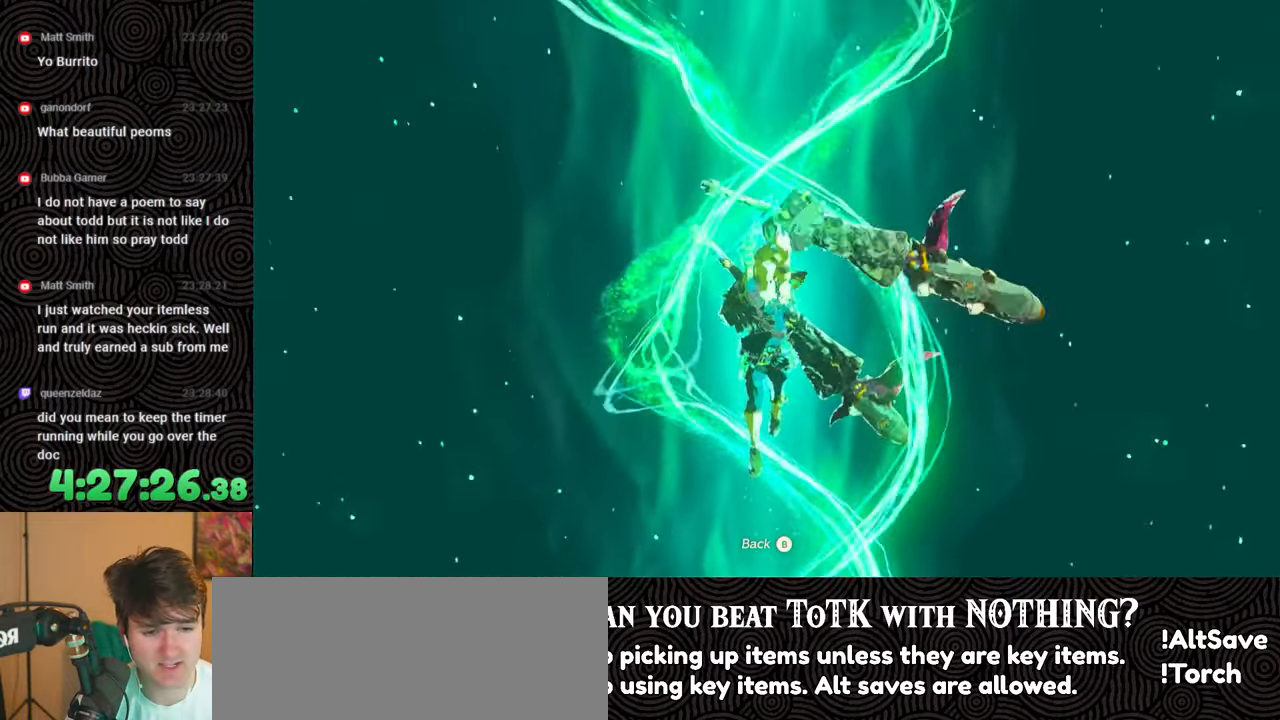
{"buttons": [], "left_stick": "center", "right_stick": "center", "events": [[67, "left_stick", "center"], [83, "A", "up"], [200, "A", "down"], [283, "A", "up"], [367, "A", "down"], [483, "A", "up"]]}
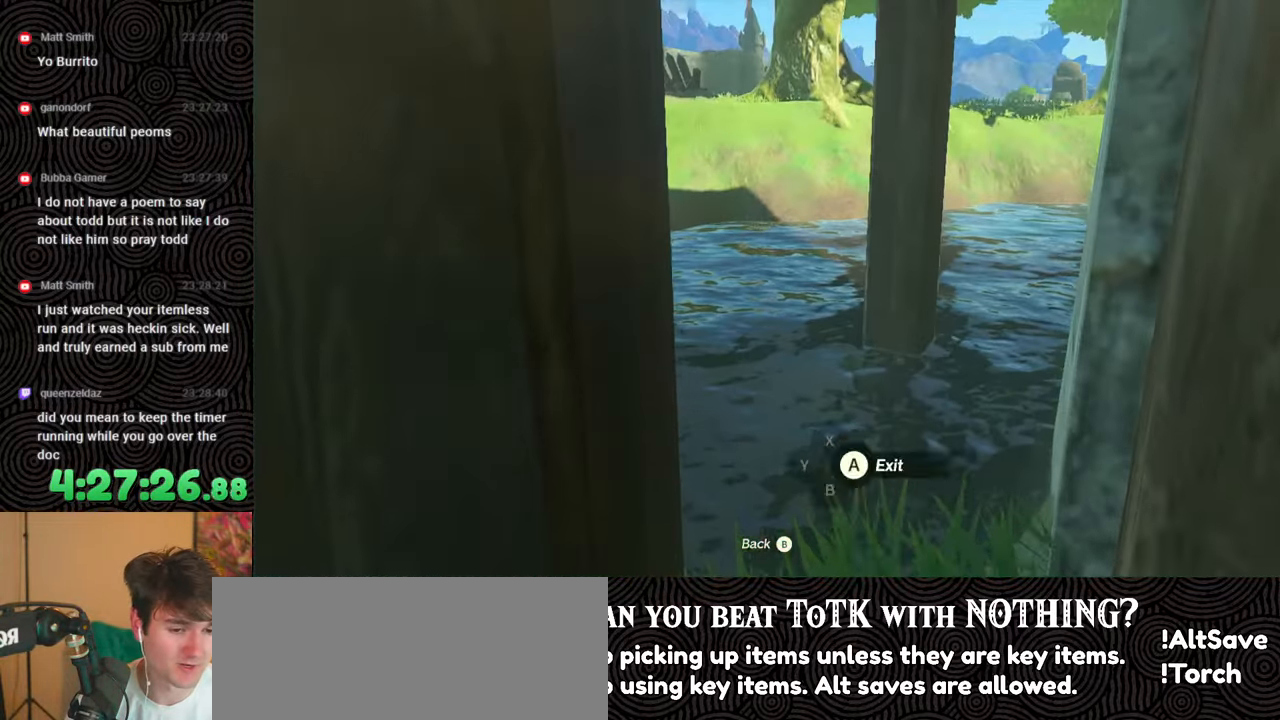
{"buttons": [], "left_stick": "up", "right_stick": "right", "events": [[50, "A", "down"], [150, "A", "up"], [217, "left_stick", "up"], [233, "A", "down"], [317, "A", "up"], [400, "right_stick", "right"]]}
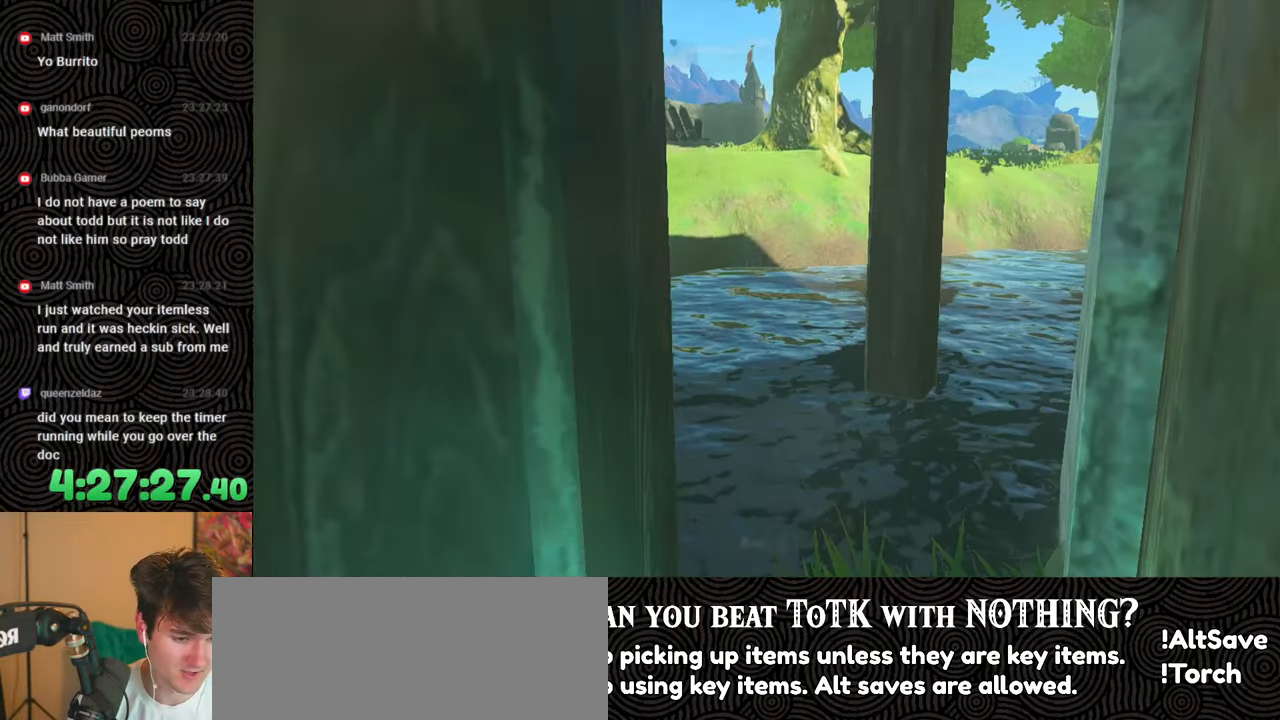
{"buttons": [], "left_stick": "up", "right_stick": "down-left", "events": [[267, "right_stick", "down-right"], [367, "right_stick", "down"], [500, "right_stick", "down-left"]]}
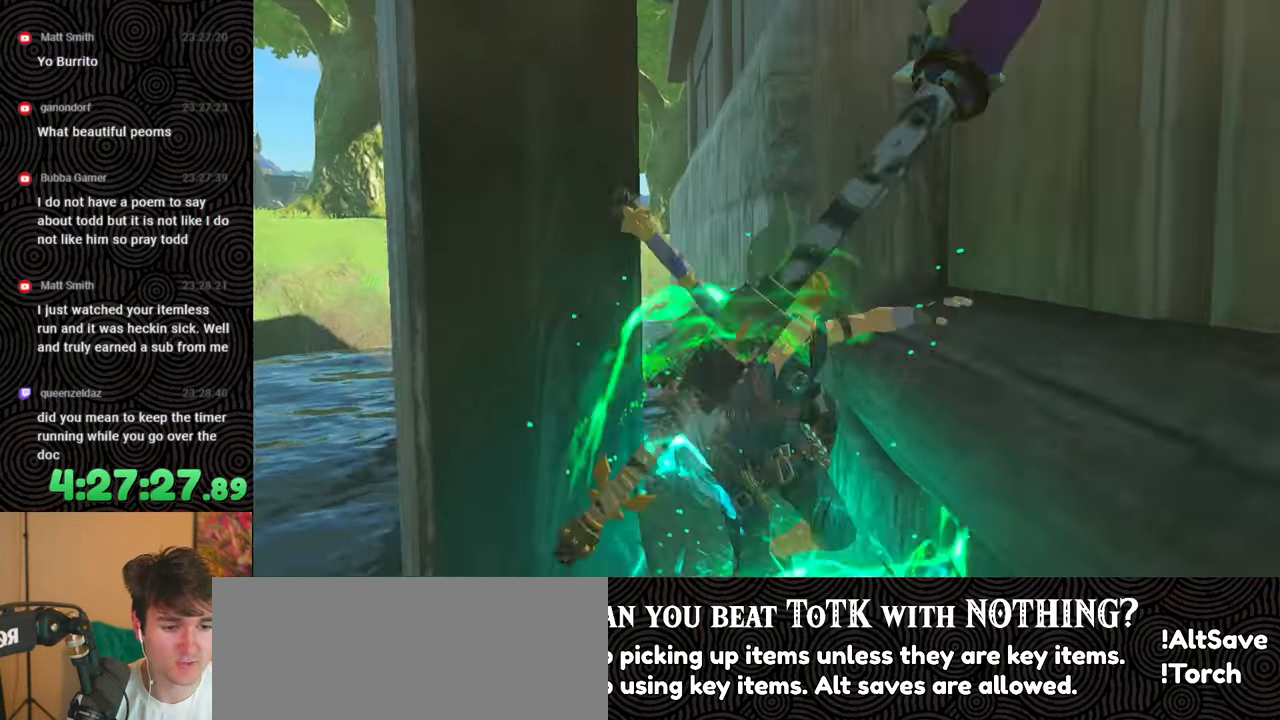
{"buttons": [], "left_stick": "down-left", "right_stick": "down-right", "events": [[100, "right_stick", "down"], [317, "right_stick", "down-right"], [500, "left_stick", "down-left"]]}
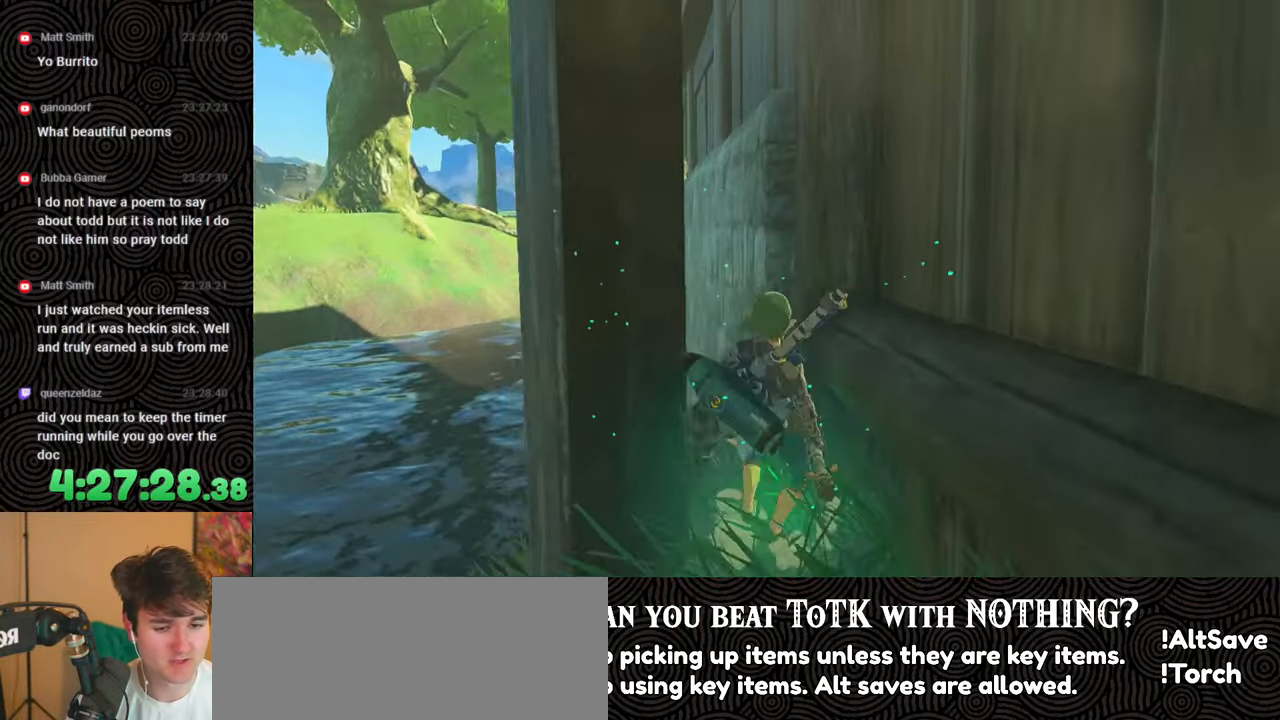
{"buttons": [], "left_stick": "down-left", "right_stick": "down-right", "events": []}
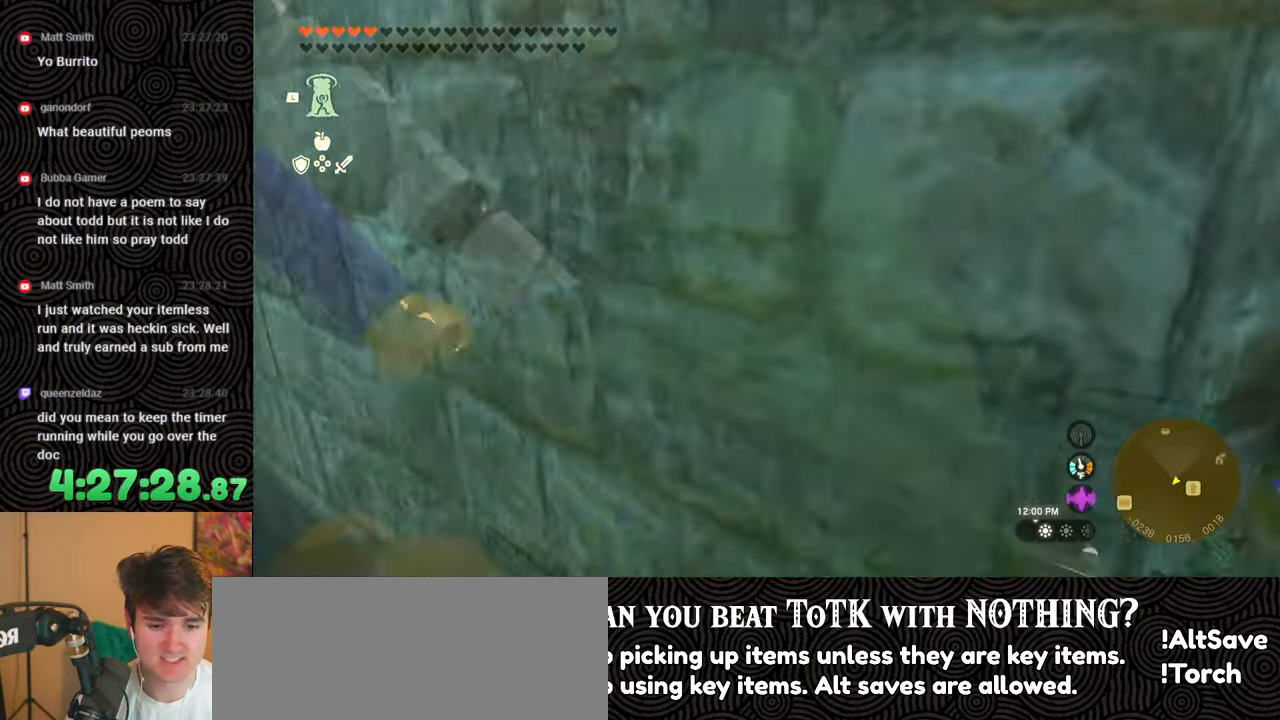
{"buttons": [], "left_stick": "up-right", "right_stick": "up-right", "events": [[133, "right_stick", "right"], [233, "left_stick", "center"], [467, "left_stick", "up-right"], [483, "right_stick", "up-right"]]}
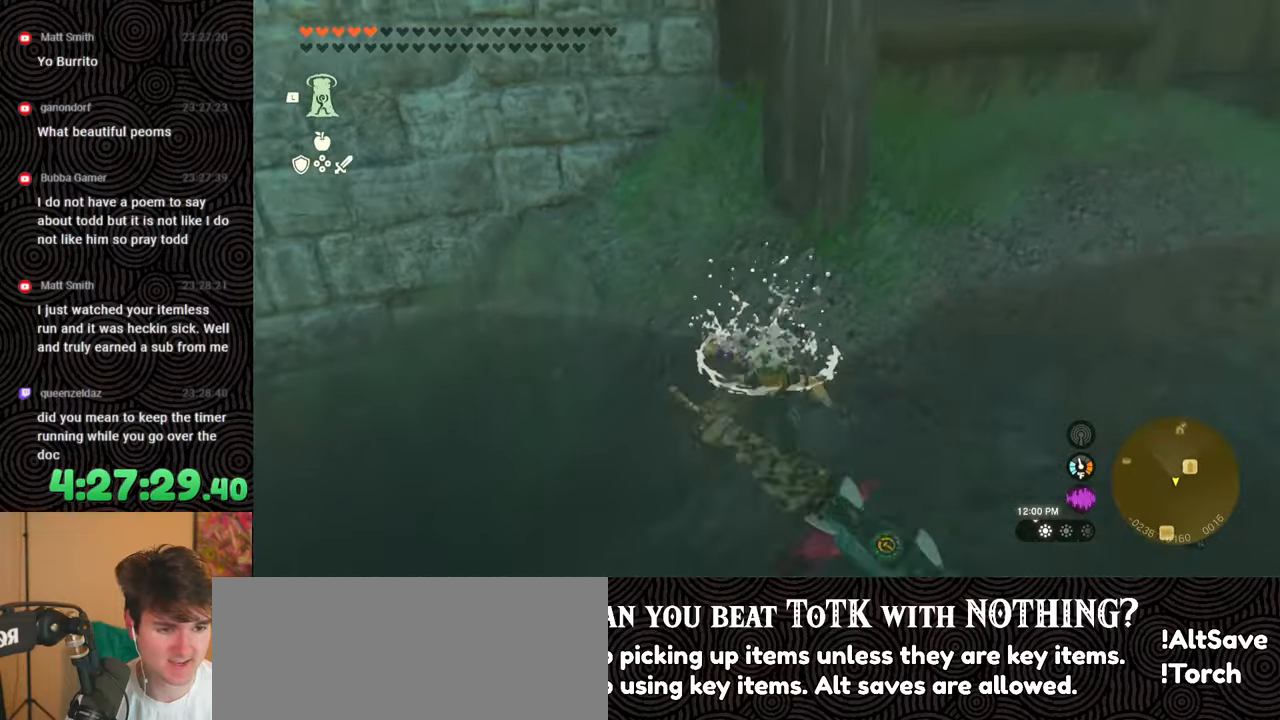
{"buttons": [], "left_stick": "up-right", "right_stick": "up", "events": [[433, "right_stick", "up"]]}
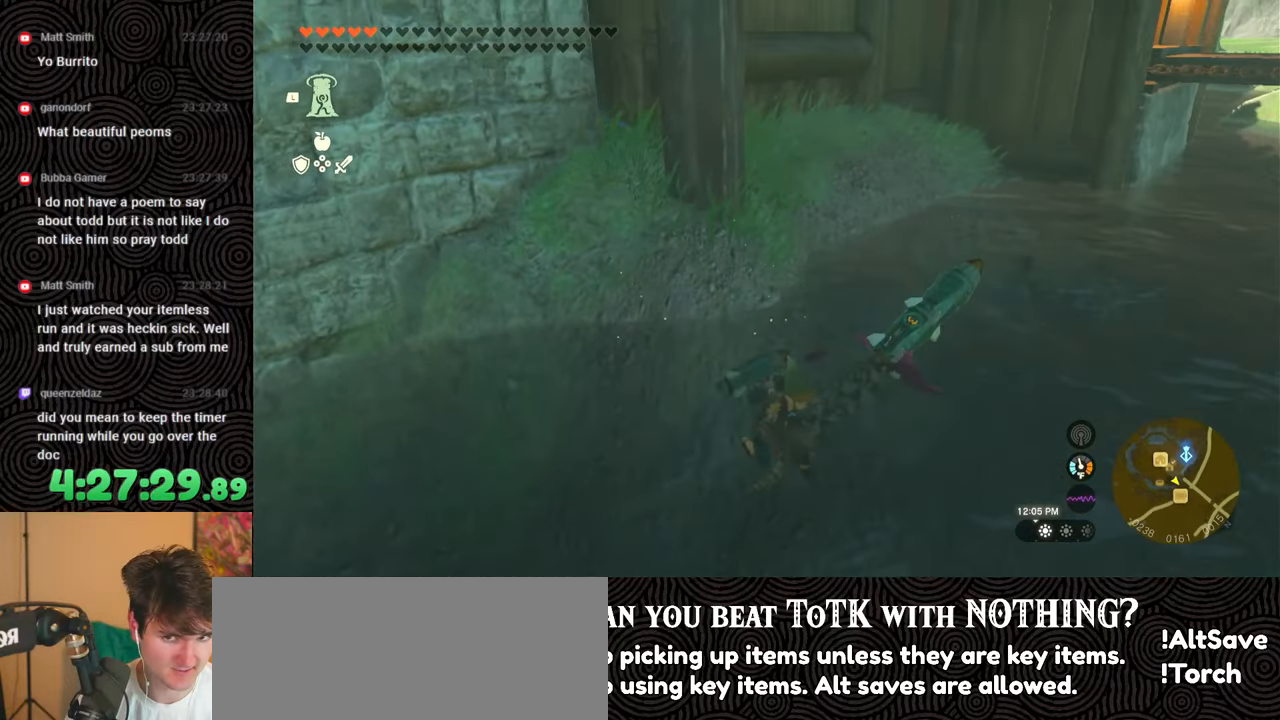
{"buttons": [], "left_stick": "up-right", "right_stick": "up", "events": [[50, "X", "down"], [150, "X", "up"], [300, "X", "down"], [417, "X", "up"]]}
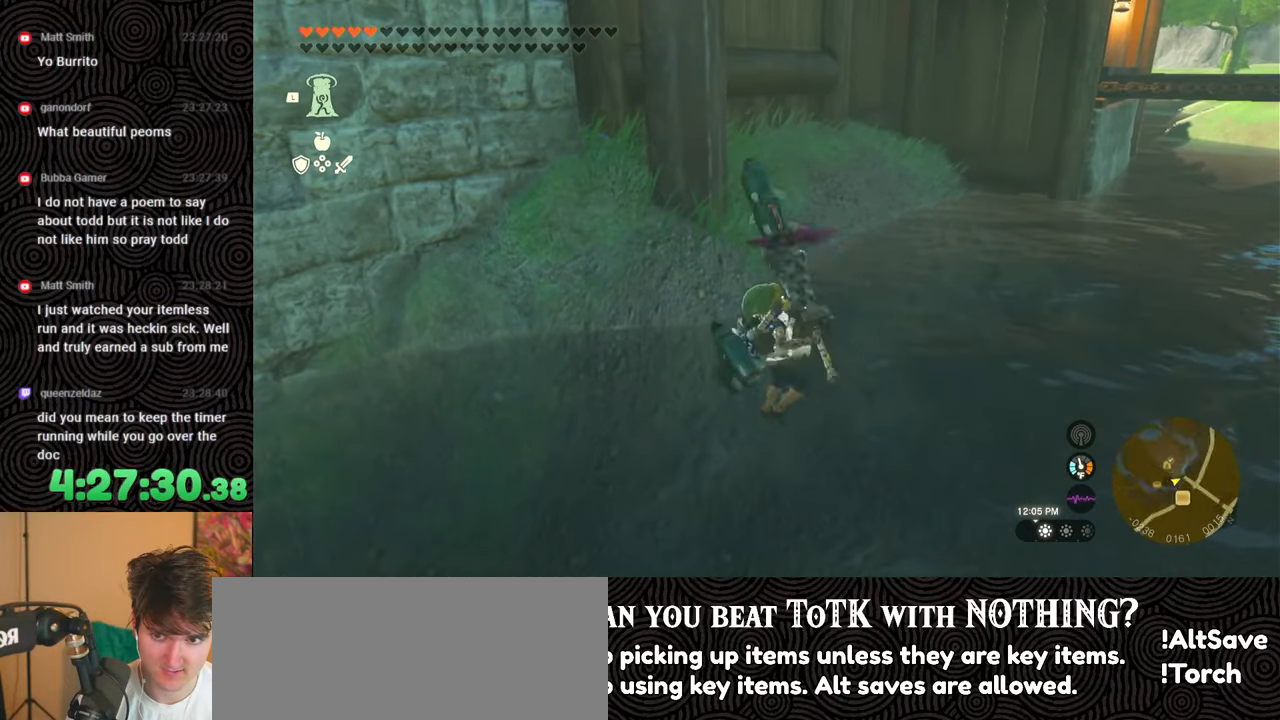
{"buttons": [], "left_stick": "up-right", "right_stick": "up", "events": []}
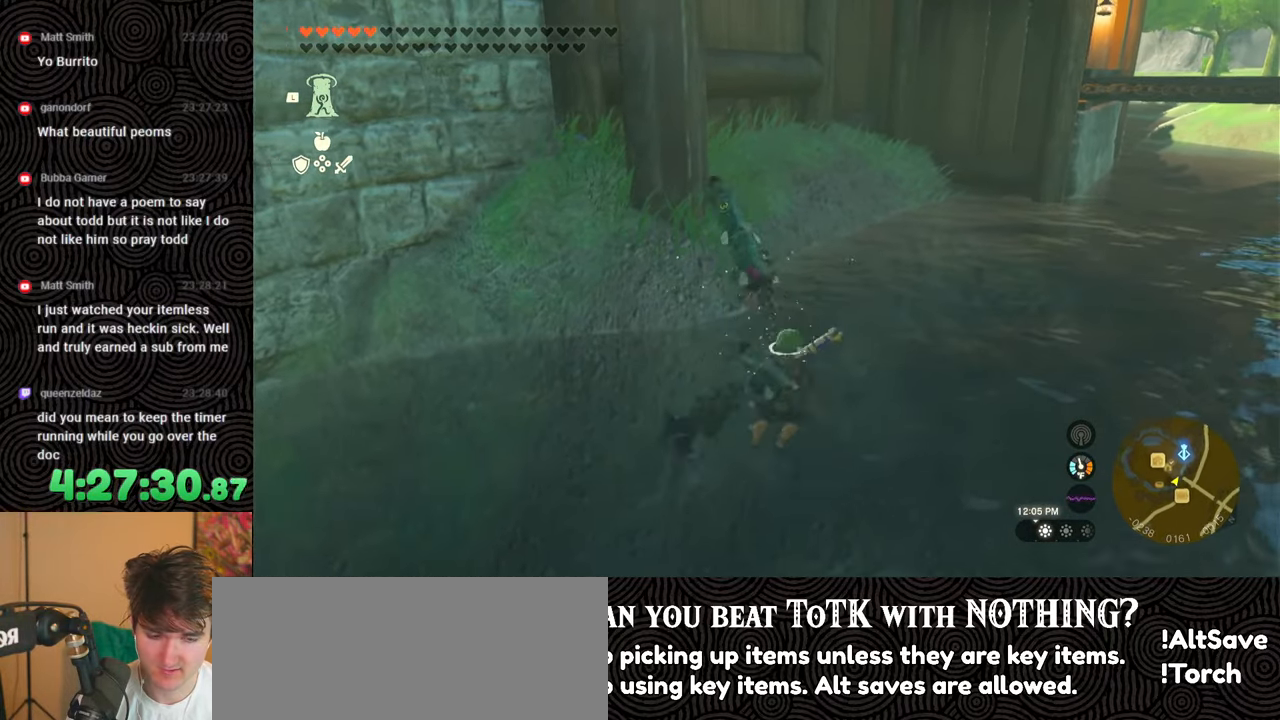
{"buttons": [], "left_stick": "up-right", "right_stick": "center", "events": [[433, "right_stick", "center"]]}